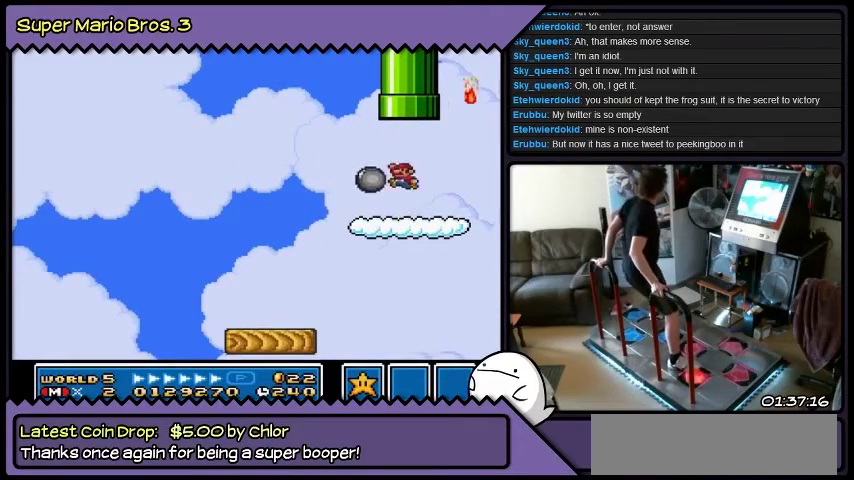
Gameplay with a controller (Nintendo layout); each line is a JSON object with the inputs held at the frame after it. "events" lists button and stick changes between this image and that frame as [ms after this image, input, new state], when the widget could be followed in between. Not read: L3 R3.
{"buttons": ["DPAD_RIGHT"], "events": [[233, "DPAD_UP", "up"]]}
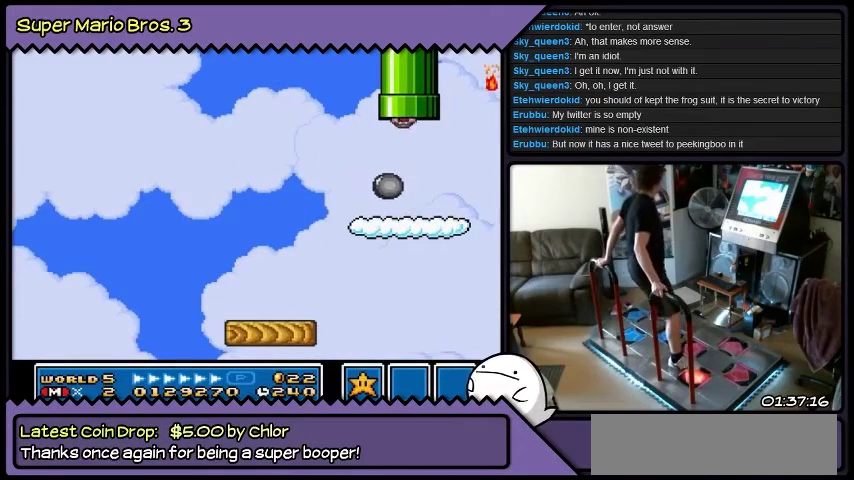
{"buttons": ["DPAD_RIGHT"], "events": []}
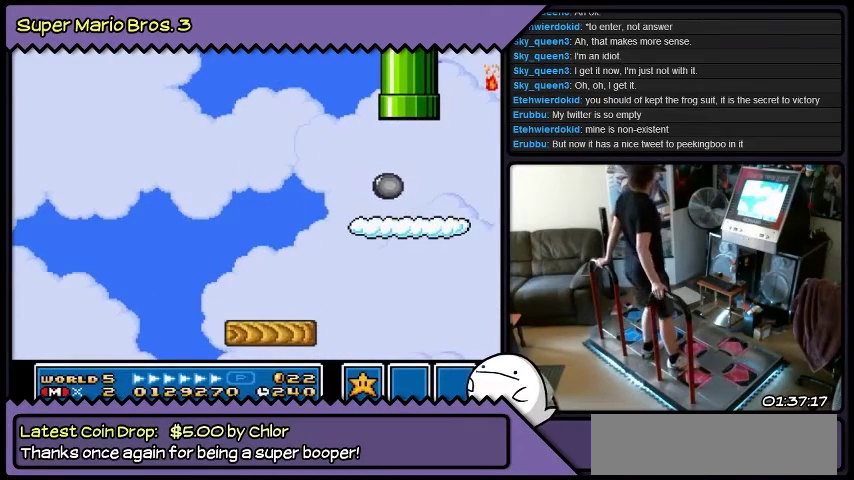
{"buttons": ["DPAD_RIGHT"], "events": []}
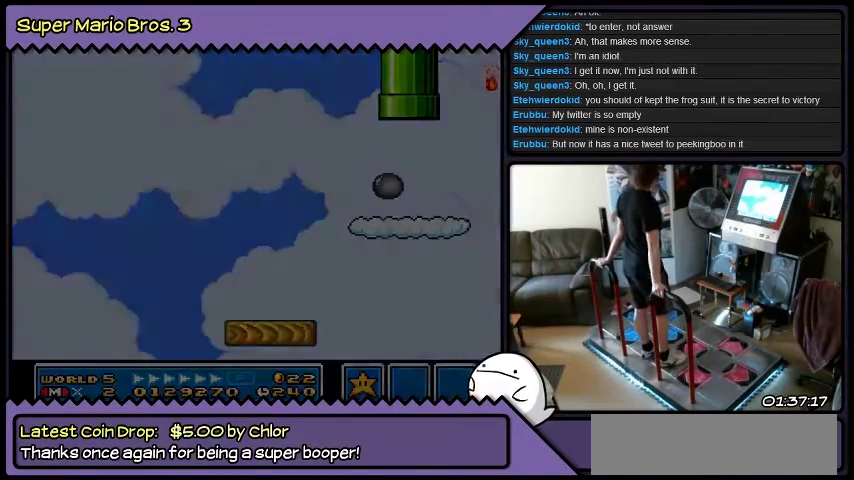
{"buttons": ["DPAD_RIGHT"], "events": []}
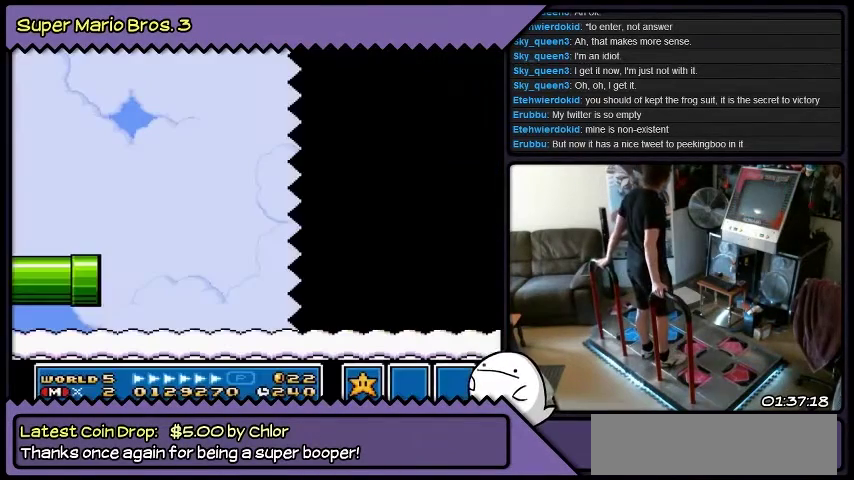
{"buttons": ["DPAD_RIGHT"], "events": []}
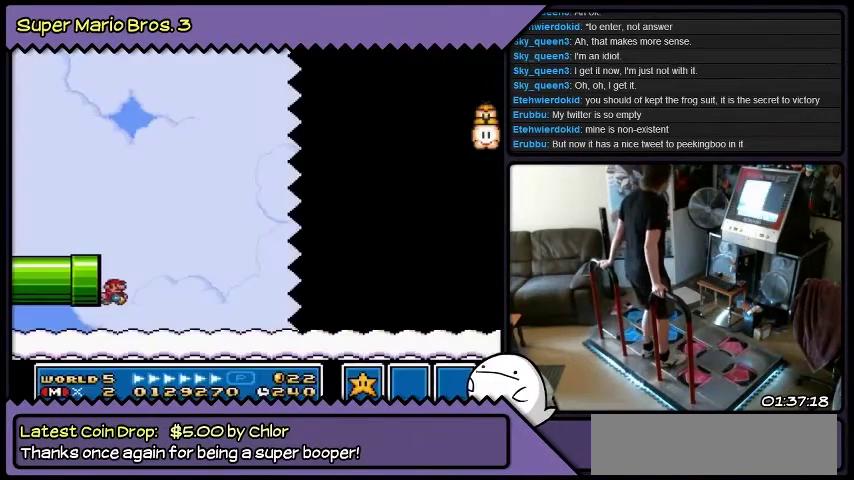
{"buttons": ["Y", "DPAD_RIGHT"], "events": [[301, "Y", "down"]]}
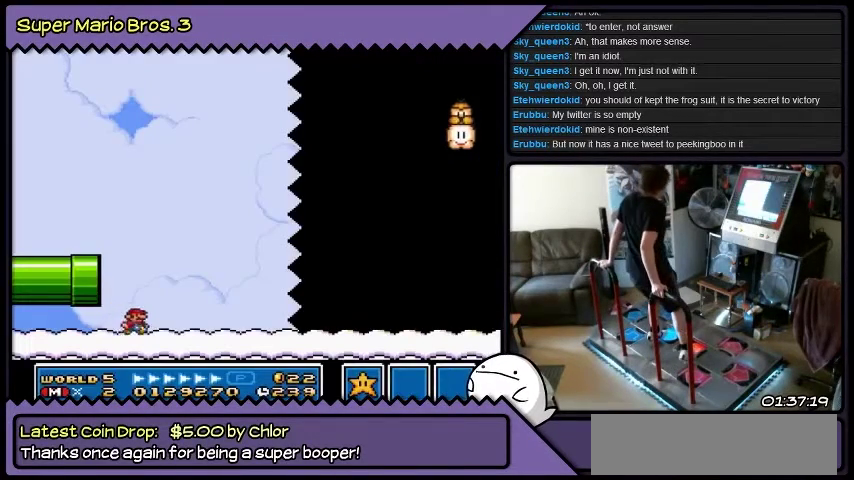
{"buttons": ["Y", "DPAD_RIGHT"], "events": []}
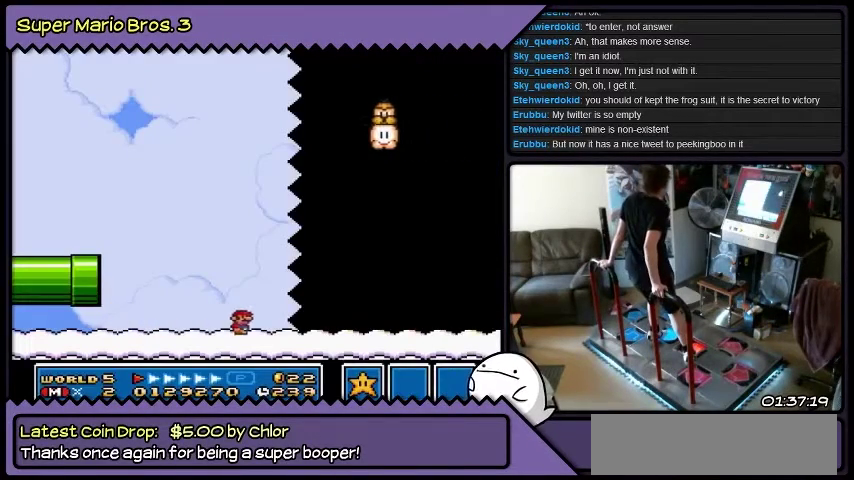
{"buttons": ["Y", "DPAD_RIGHT"], "events": []}
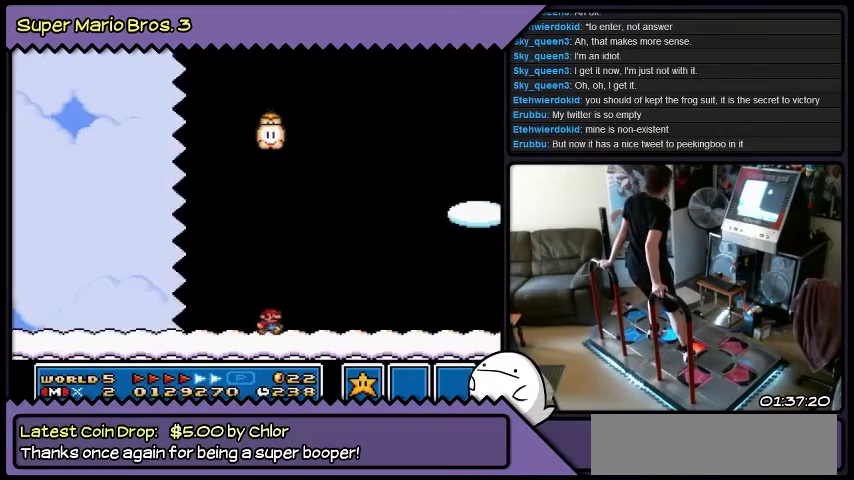
{"buttons": ["Y", "DPAD_RIGHT"], "events": []}
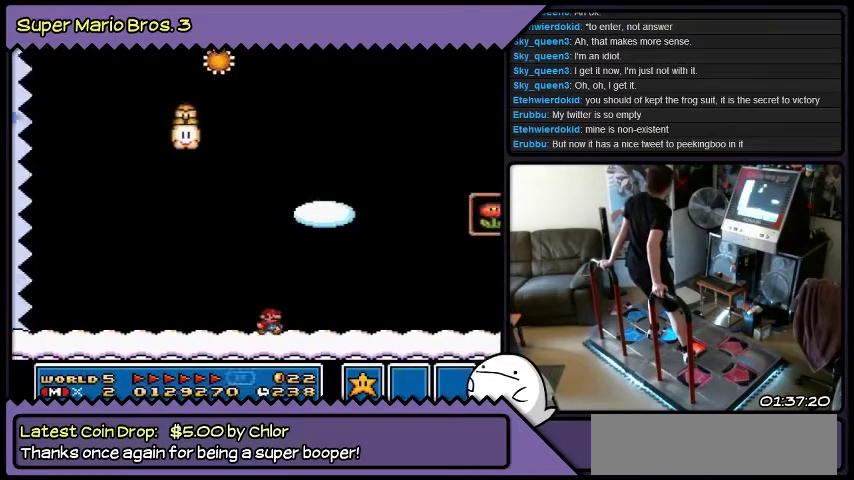
{"buttons": ["B", "DPAD_RIGHT"], "events": [[301, "Y", "up"], [434, "B", "down"]]}
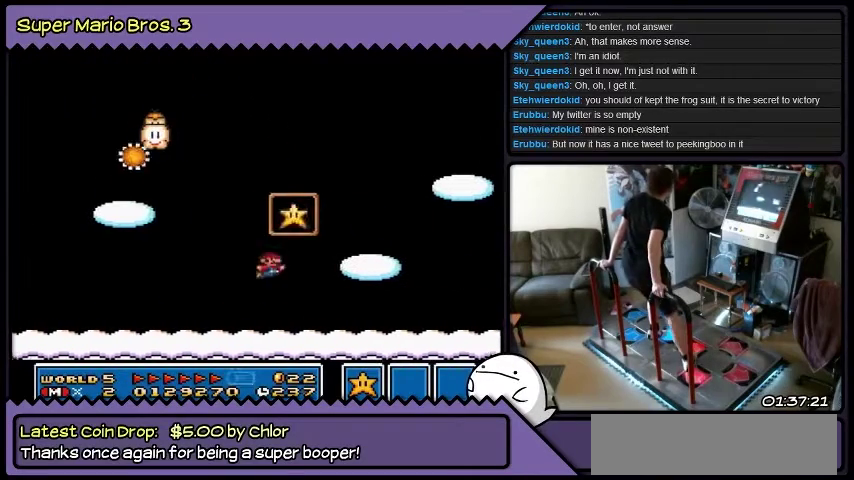
{"buttons": ["B", "DPAD_RIGHT"], "events": []}
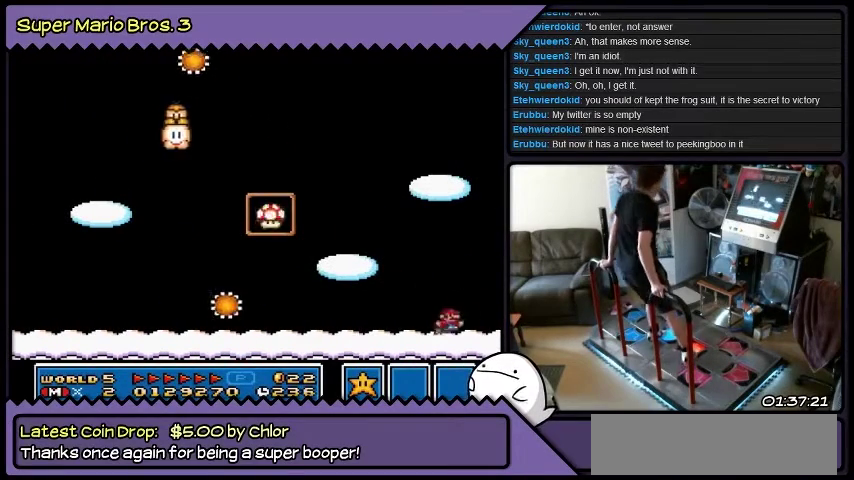
{"buttons": ["B", "DPAD_LEFT"], "events": [[67, "DPAD_RIGHT", "up"], [234, "DPAD_LEFT", "down"]]}
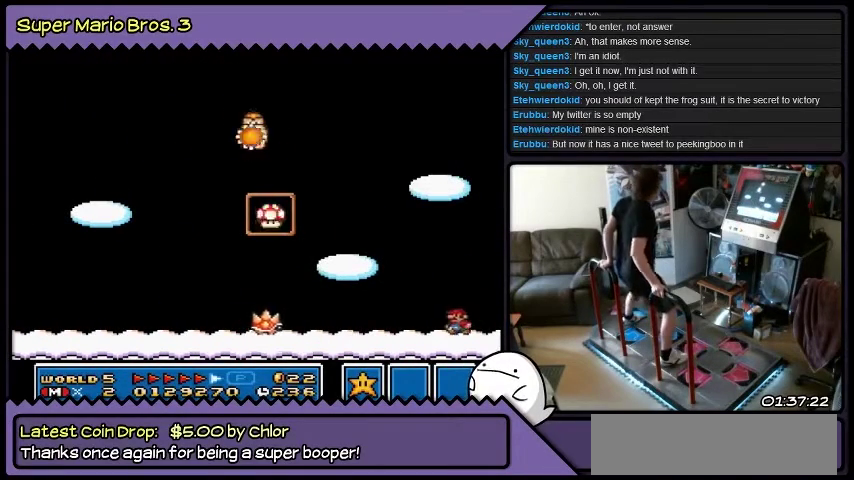
{"buttons": ["B", "DPAD_LEFT"], "events": []}
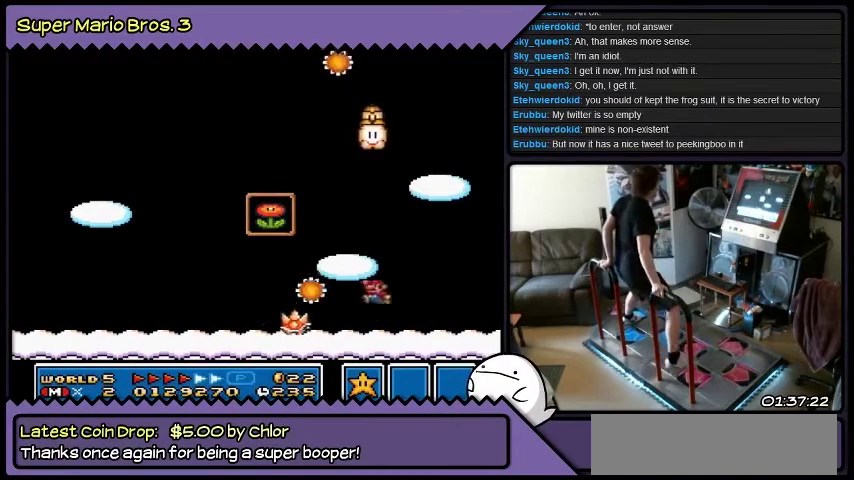
{"buttons": ["Y", "DPAD_LEFT"], "events": [[234, "B", "up"], [401, "Y", "down"]]}
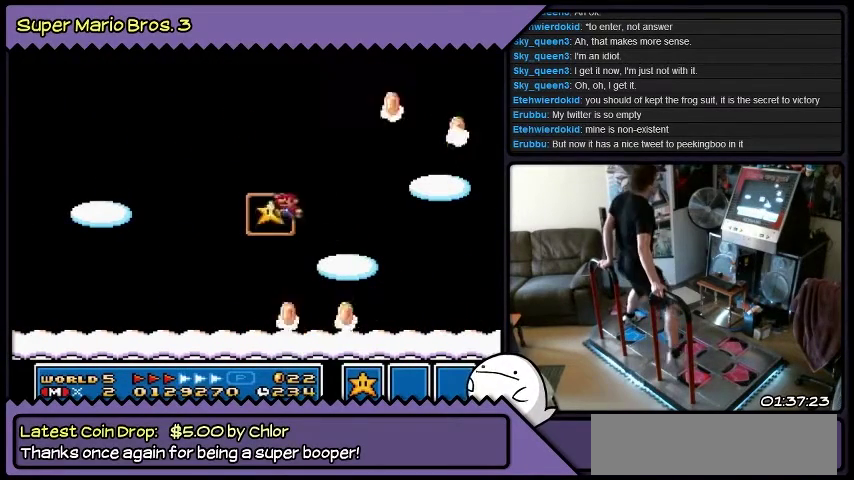
{"buttons": [], "events": [[300, "DPAD_LEFT", "up"], [500, "Y", "up"]]}